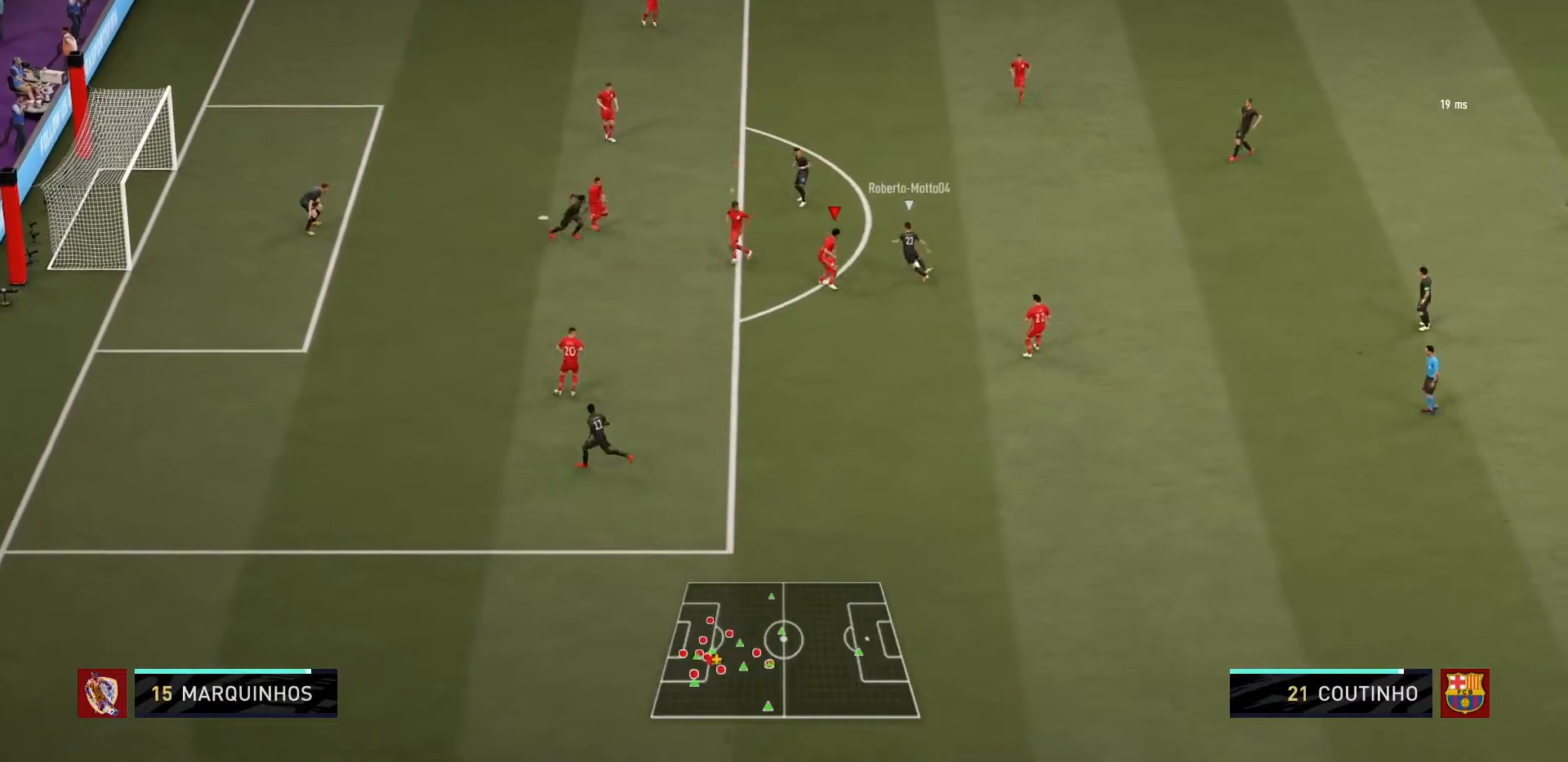
Gameplay with a controller (PlayStation layout); each line is a JSON object with the inputs held at the frame after it. "events" lists button and stick changes between this image and that frame as [ms after this image, input, new state], when the widget could be followed in between. Not read: L3 R3.
{"buttons": ["L2", "R1"], "left_stick": "up", "right_stick": "center", "events": [[67, "left_stick", "up-right"], [267, "left_stick", "up"]]}
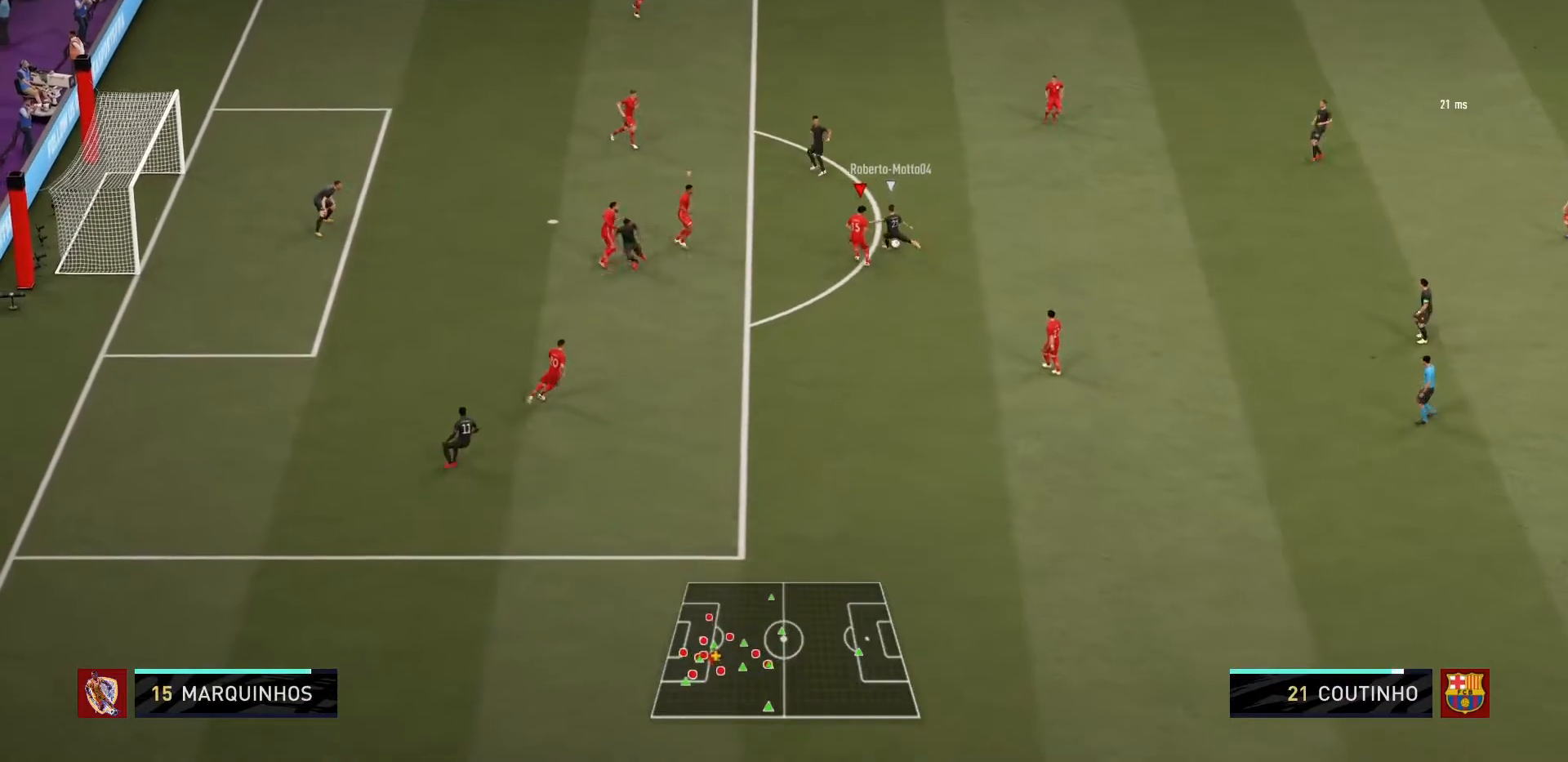
{"buttons": ["L2", "R1"], "left_stick": "up", "right_stick": "center", "events": []}
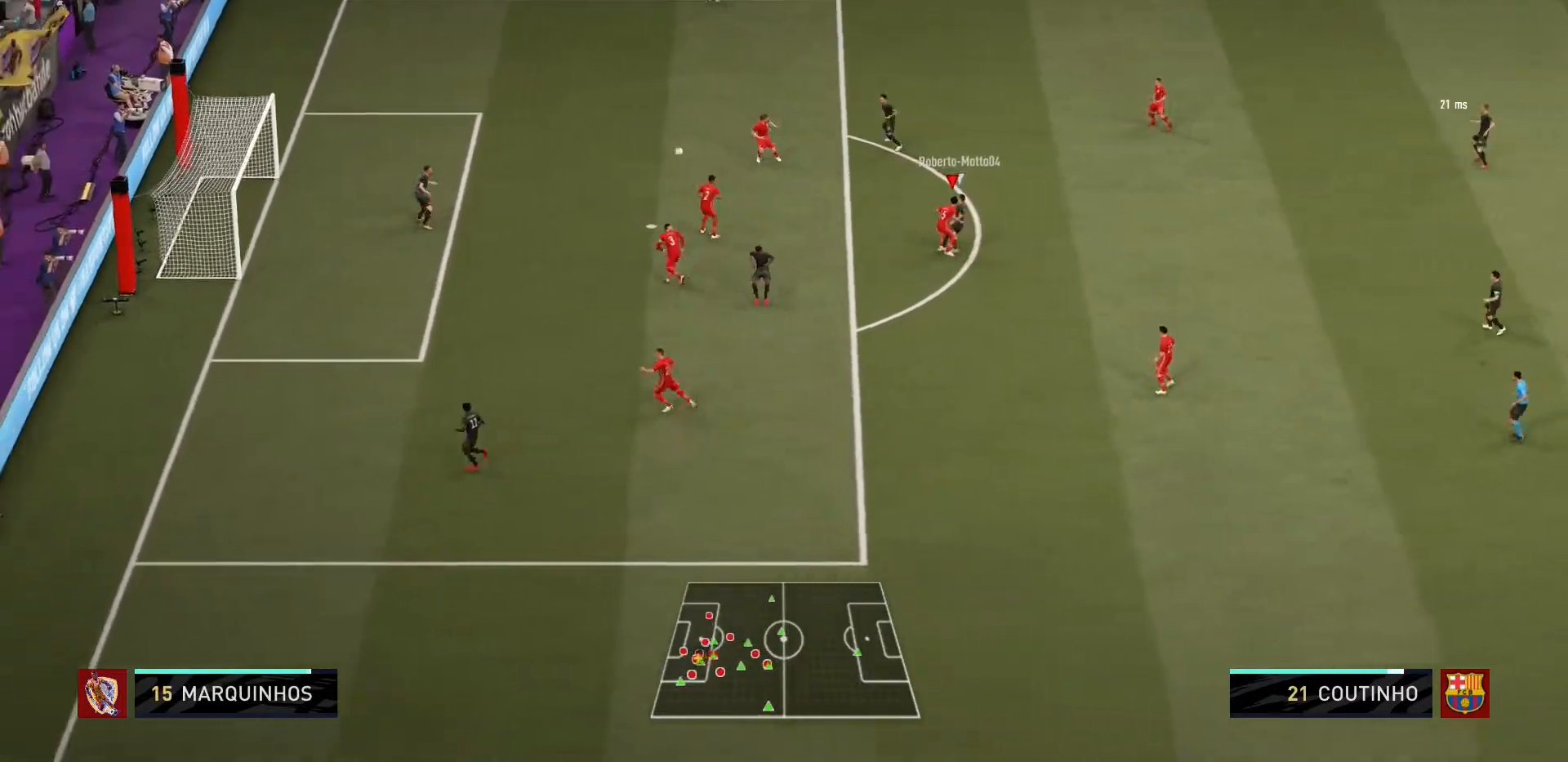
{"buttons": ["R1"], "left_stick": "up", "right_stick": "center", "events": [[67, "L2", "up"]]}
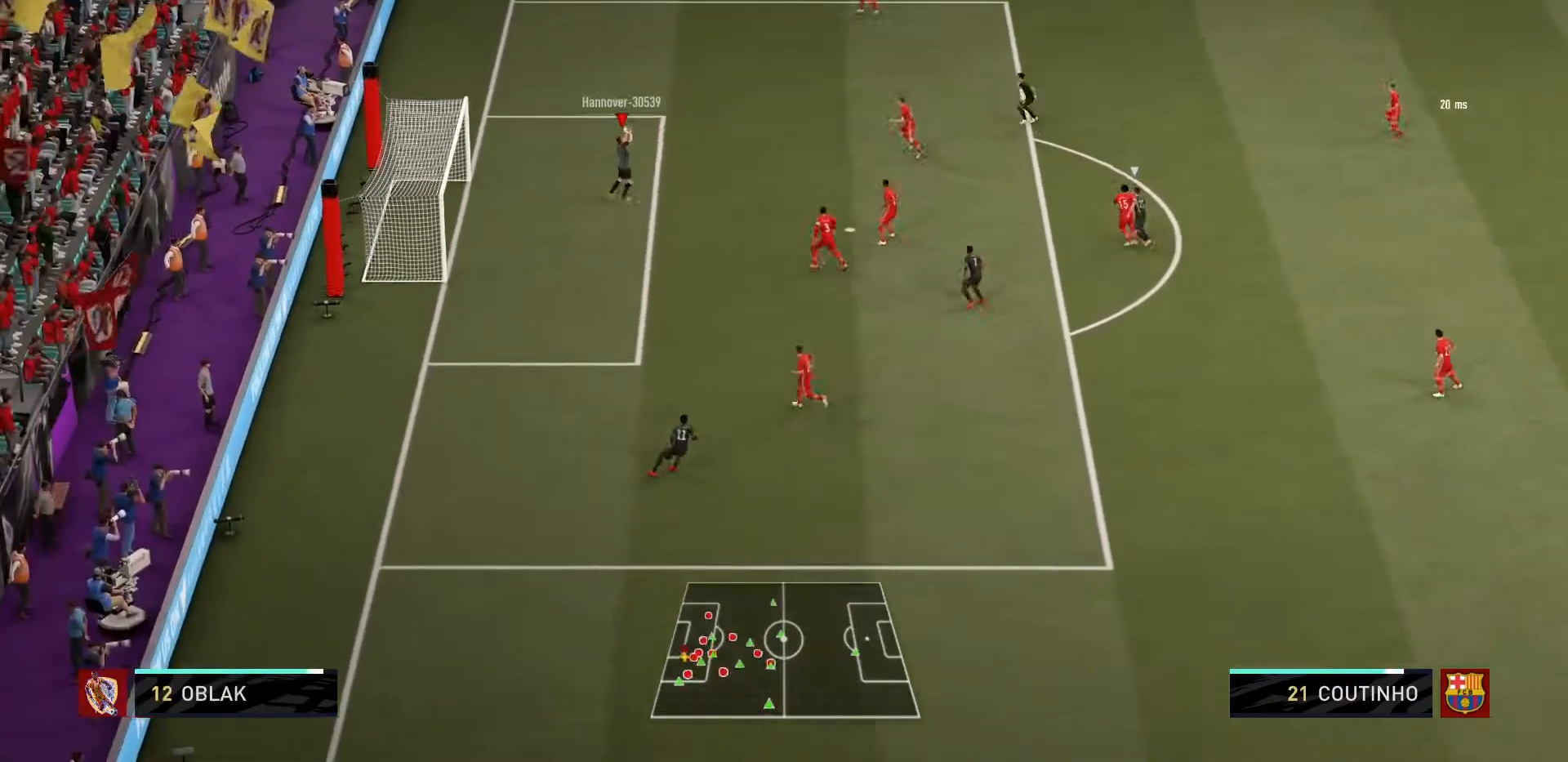
{"buttons": [], "left_stick": "up-right", "right_stick": "center", "events": [[334, "left_stick", "up-right"], [434, "R1", "up"]]}
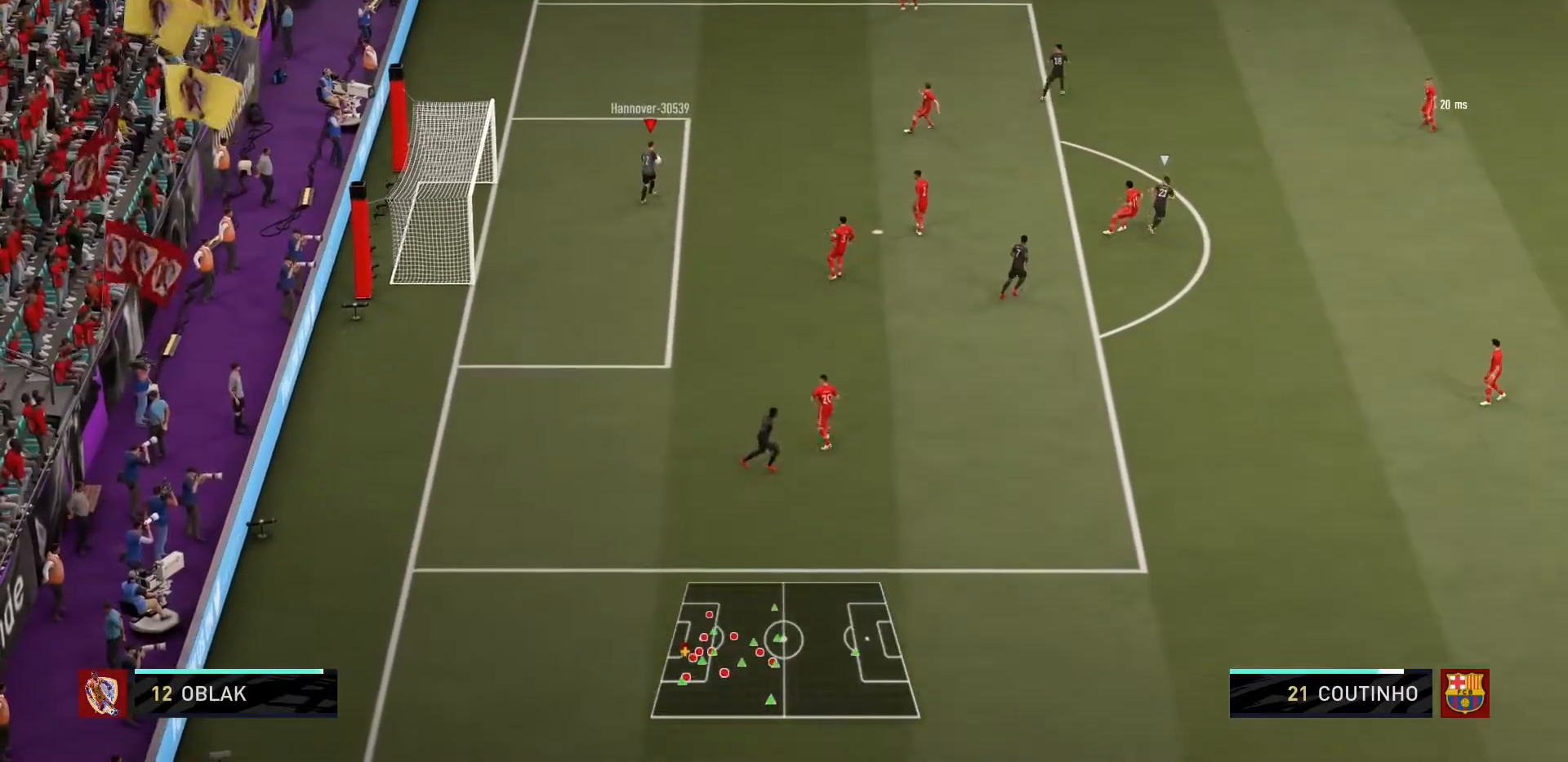
{"buttons": [], "left_stick": "up-right", "right_stick": "center", "events": []}
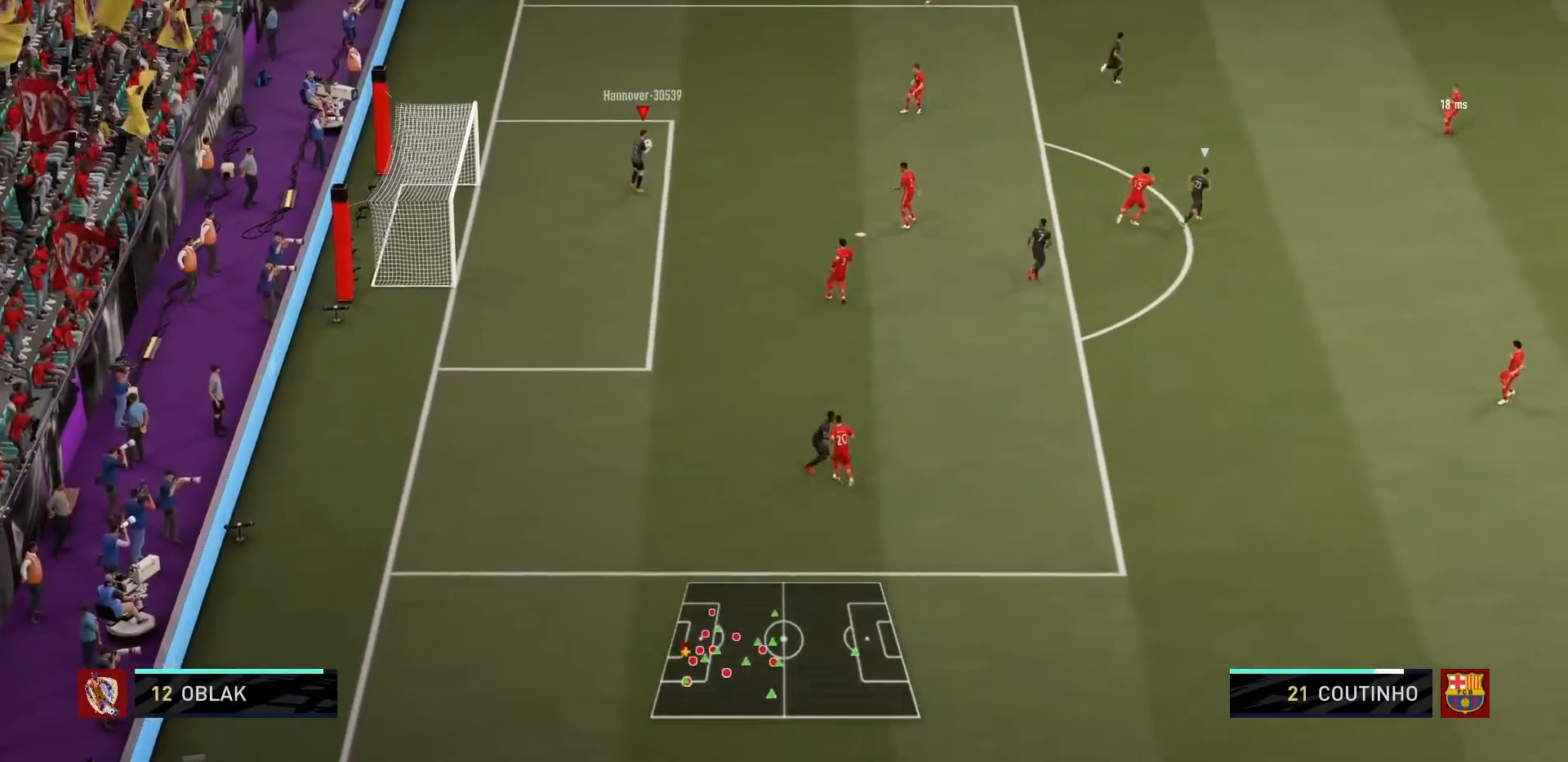
{"buttons": [], "left_stick": "center", "right_stick": "center", "events": [[101, "left_stick", "center"]]}
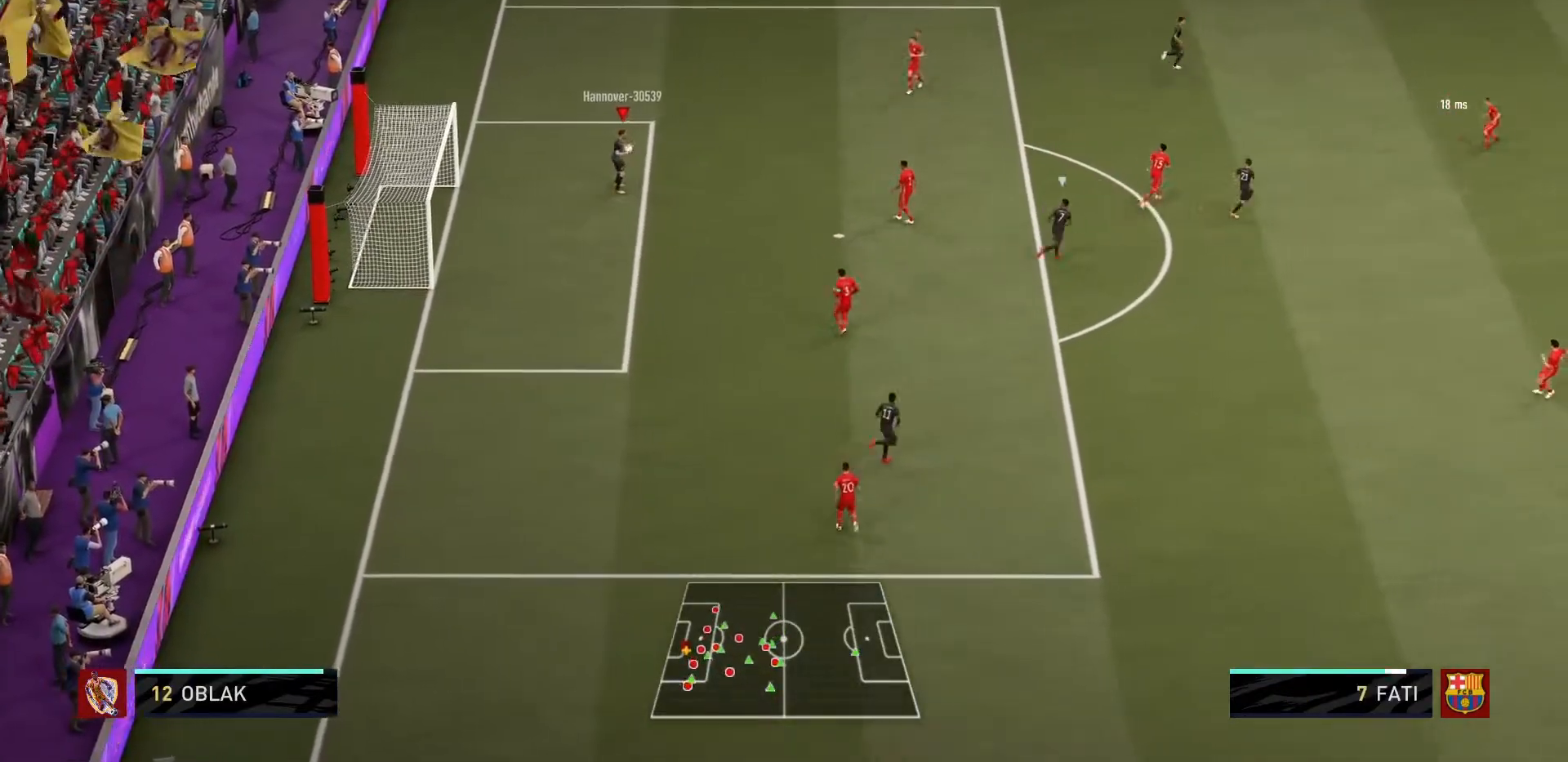
{"buttons": [], "left_stick": "up-right", "right_stick": "center", "events": [[300, "left_stick", "up-right"]]}
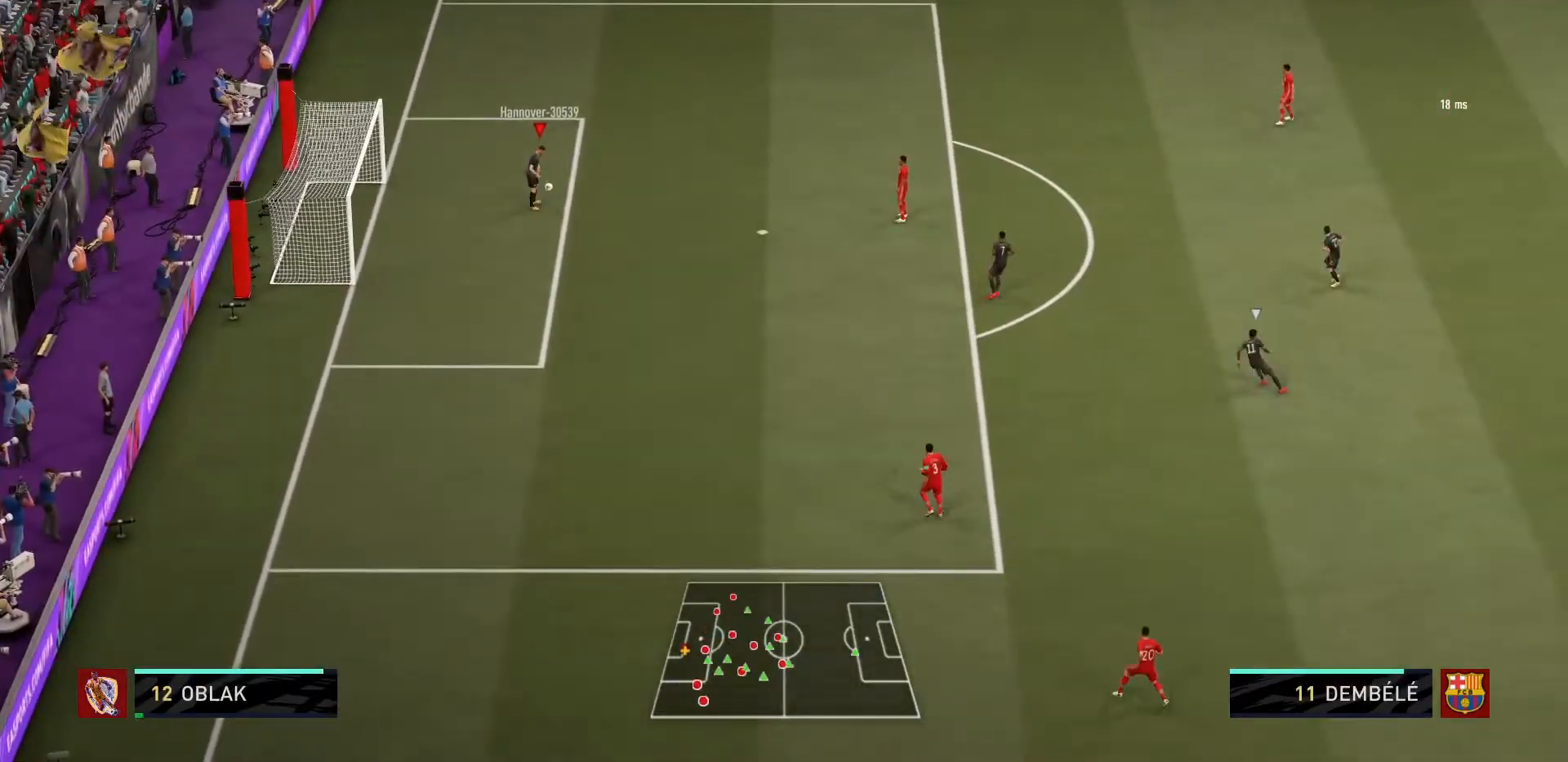
{"buttons": [], "left_stick": "up-right", "right_stick": "center", "events": [[34, "CROSS", "down"], [367, "CROSS", "up"]]}